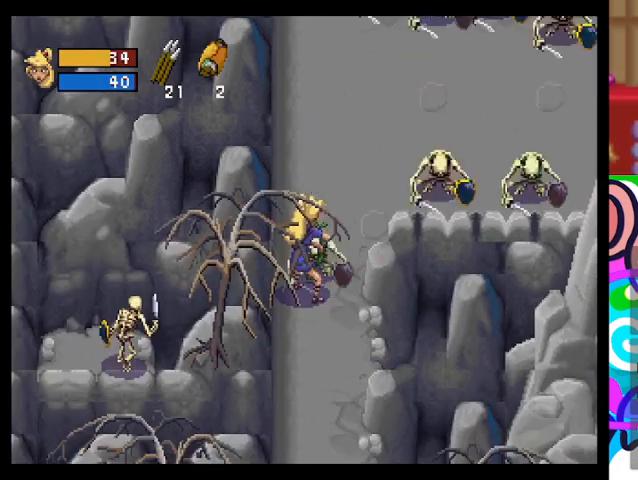
Gameplay with a controller (PlayStation layout); each line is a JSON object with the inputs held at the frame after it. "events" lists button and stick changes between this image and that frame as [ms after this image, input, new state], when the widget could be followed in between. Not read: right_stick.
{"buttons": [], "left_stick": "down-right", "events": [[267, "left_stick", "down"], [433, "left_stick", "down-right"]]}
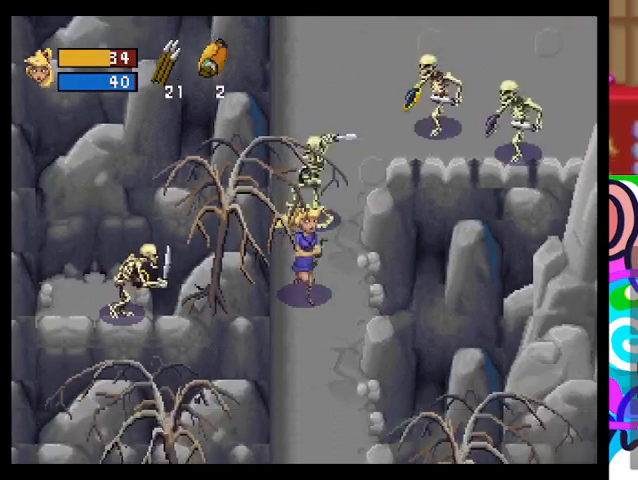
{"buttons": [], "left_stick": "down", "events": [[200, "left_stick", "down"]]}
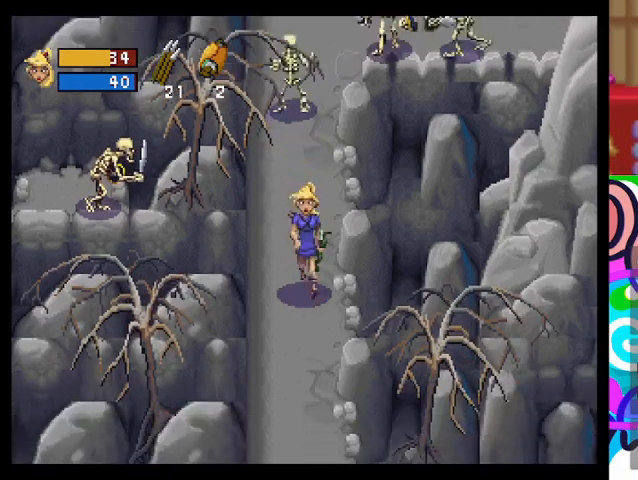
{"buttons": ["CROSS"], "left_stick": "center", "events": [[167, "left_stick", "left"], [300, "left_stick", "up"], [467, "left_stick", "center"], [500, "CROSS", "down"]]}
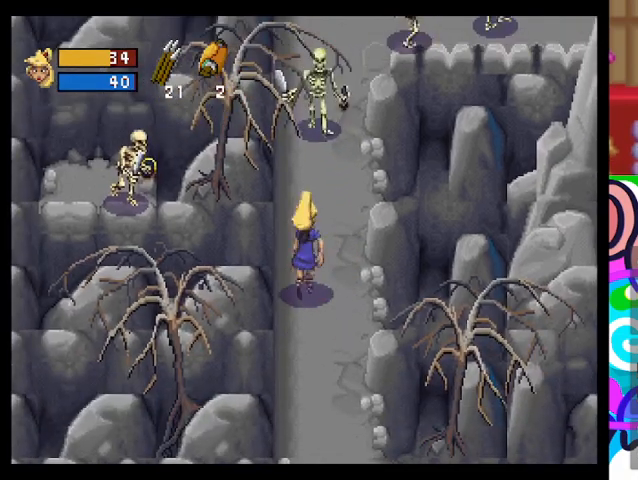
{"buttons": ["CROSS"], "left_stick": "center", "events": []}
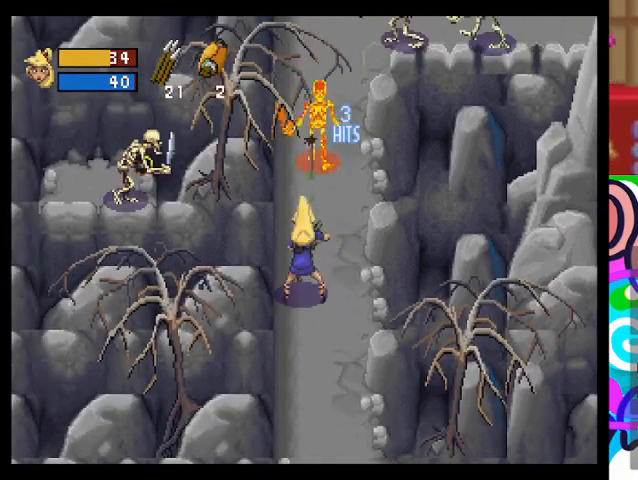
{"buttons": [], "left_stick": "center", "events": [[200, "CROSS", "up"], [300, "CROSS", "down"], [367, "CROSS", "up"]]}
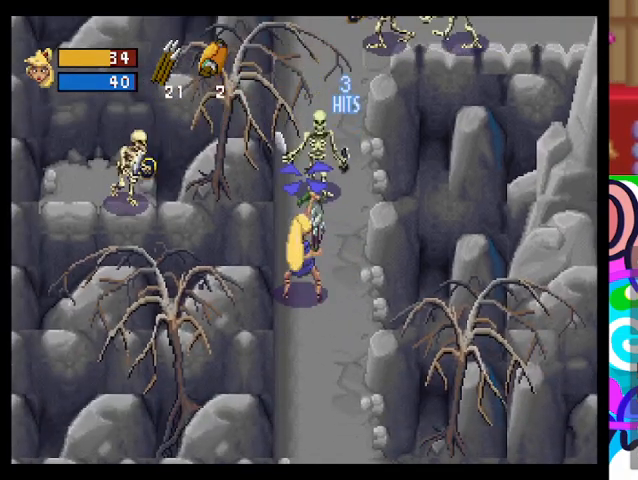
{"buttons": [], "left_stick": "down", "events": [[500, "left_stick", "down"]]}
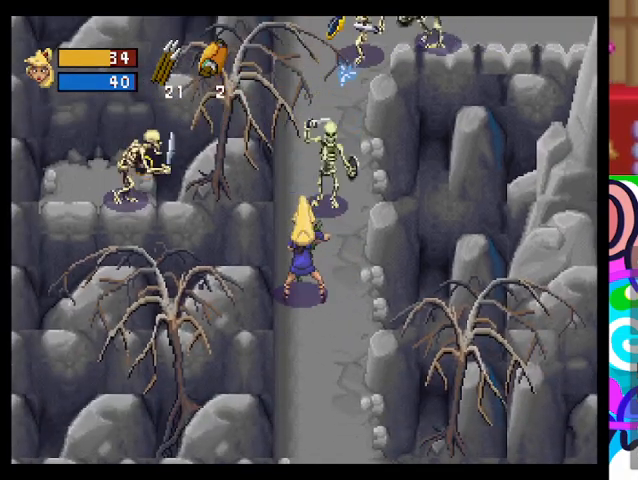
{"buttons": [], "left_stick": "down", "events": []}
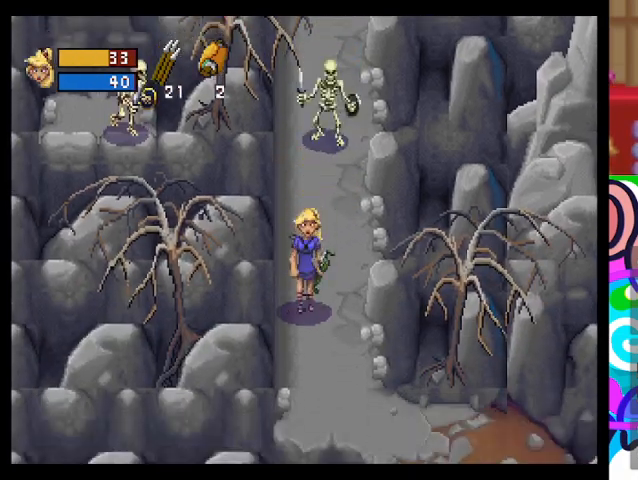
{"buttons": ["CROSS"], "left_stick": "center", "events": [[233, "left_stick", "up"], [433, "CROSS", "down"], [433, "left_stick", "center"]]}
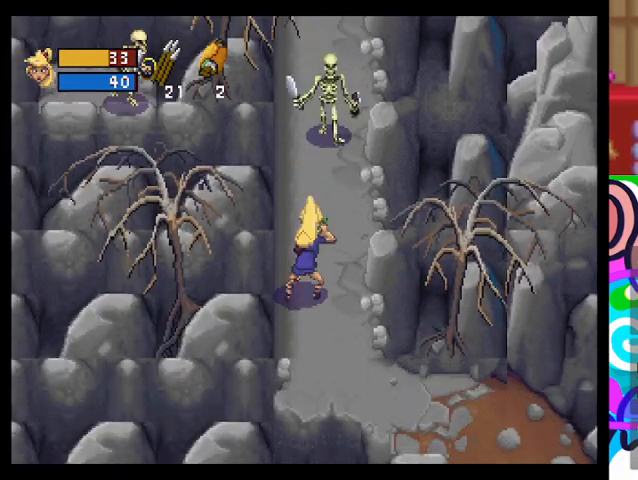
{"buttons": ["CROSS"], "left_stick": "center", "events": [[67, "CROSS", "up"], [433, "CROSS", "down"]]}
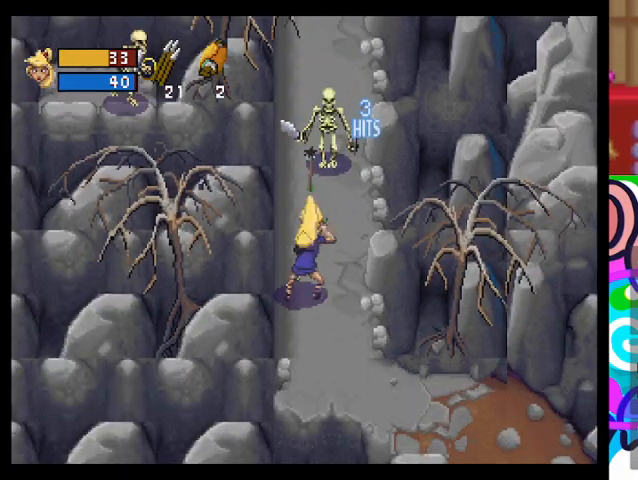
{"buttons": [], "left_stick": "center", "events": [[67, "CROSS", "up"]]}
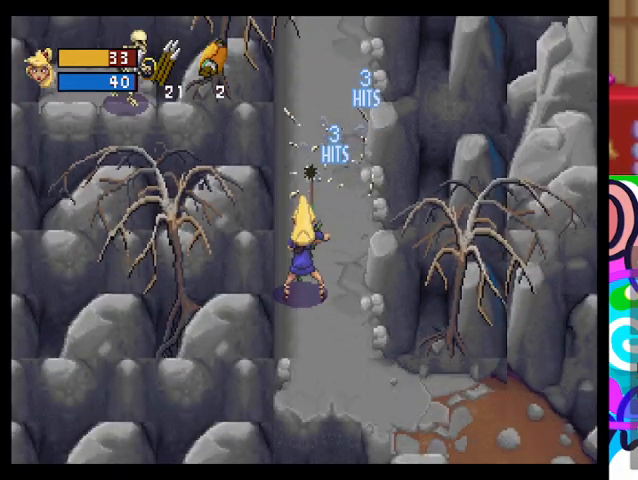
{"buttons": [], "left_stick": "up", "events": [[167, "CROSS", "down"], [200, "CROSS", "up"], [300, "left_stick", "up"]]}
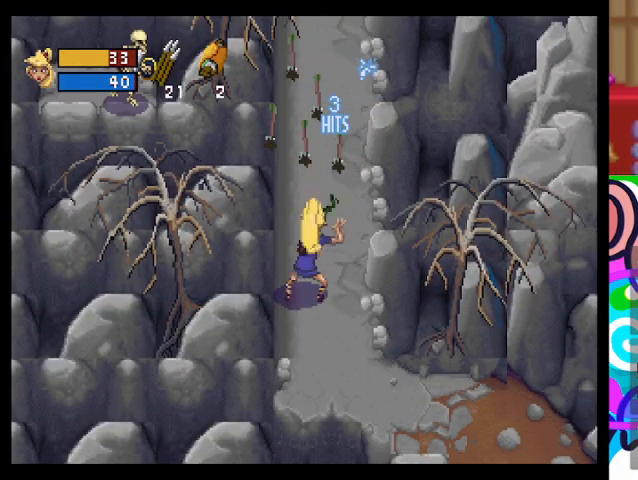
{"buttons": [], "left_stick": "up", "events": []}
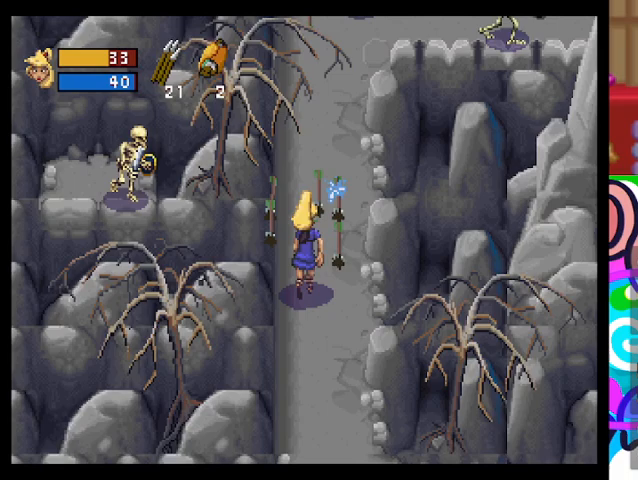
{"buttons": ["CROSS"], "left_stick": "center", "events": [[400, "CROSS", "down"], [467, "left_stick", "center"]]}
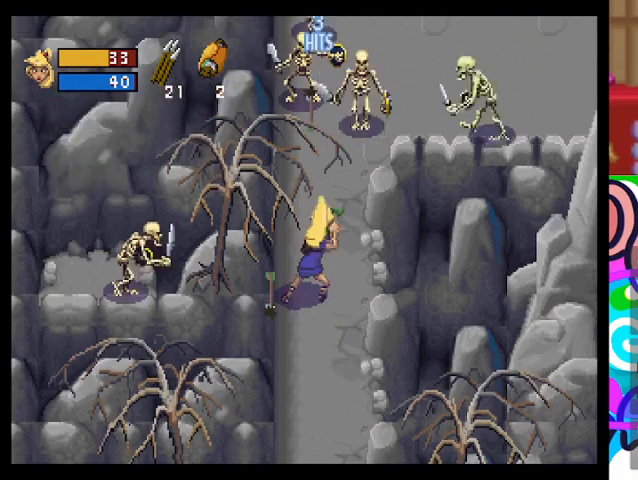
{"buttons": ["CROSS"], "left_stick": "center", "events": []}
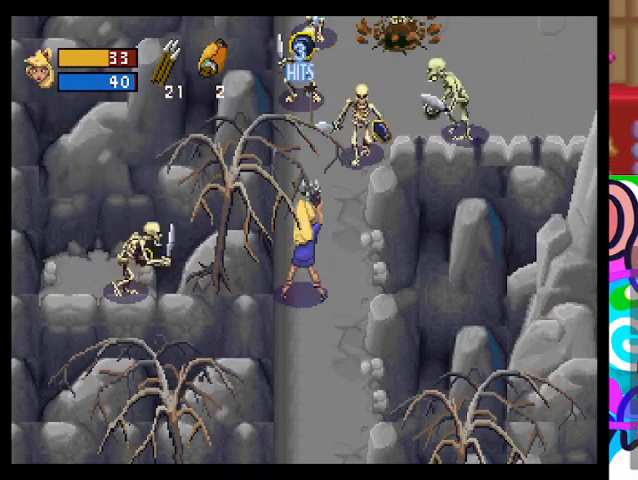
{"buttons": ["CROSS"], "left_stick": "center", "events": []}
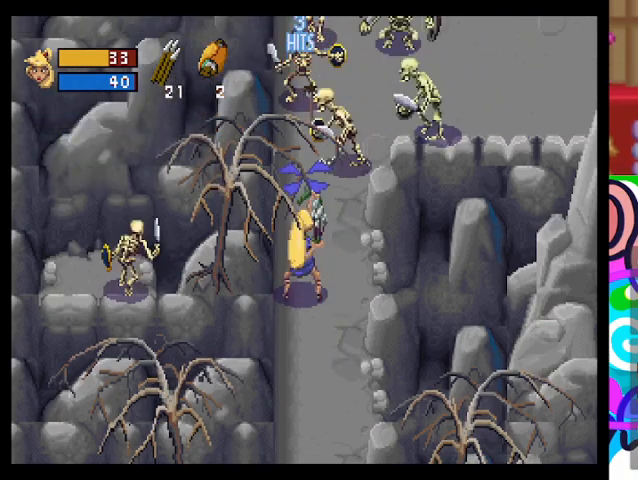
{"buttons": [], "left_stick": "center", "events": [[100, "left_stick", "down"], [200, "left_stick", "center"], [300, "left_stick", "up"], [400, "CROSS", "up"], [400, "left_stick", "center"]]}
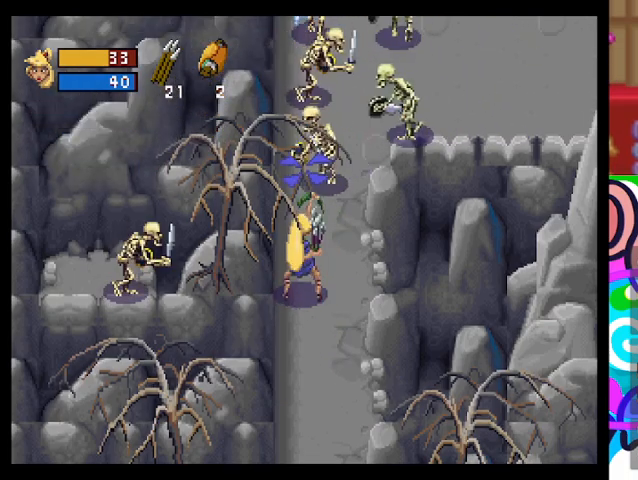
{"buttons": [], "left_stick": "down", "events": [[467, "left_stick", "down"]]}
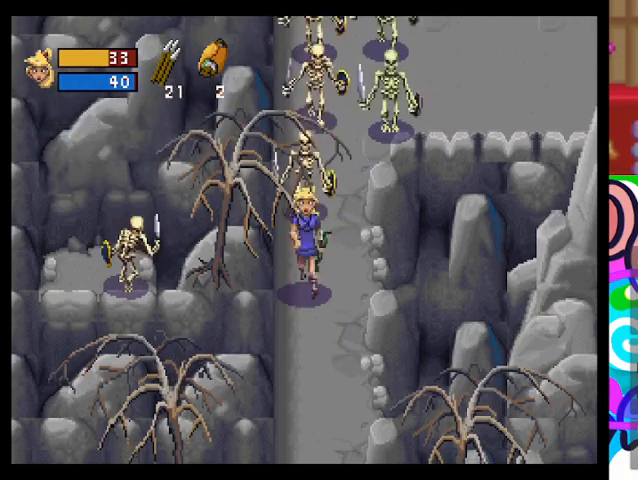
{"buttons": [], "left_stick": "up", "events": [[400, "left_stick", "right"], [467, "left_stick", "up"]]}
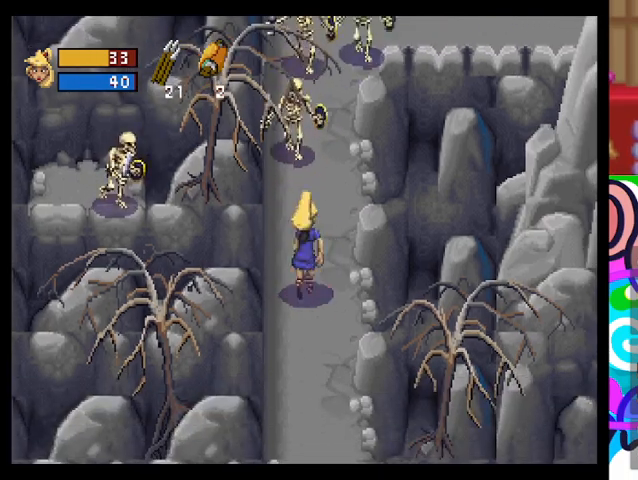
{"buttons": ["CROSS"], "left_stick": "center", "events": [[33, "CROSS", "down"], [33, "left_stick", "center"], [133, "CROSS", "up"], [333, "CROSS", "down"], [433, "CROSS", "up"], [500, "CROSS", "down"]]}
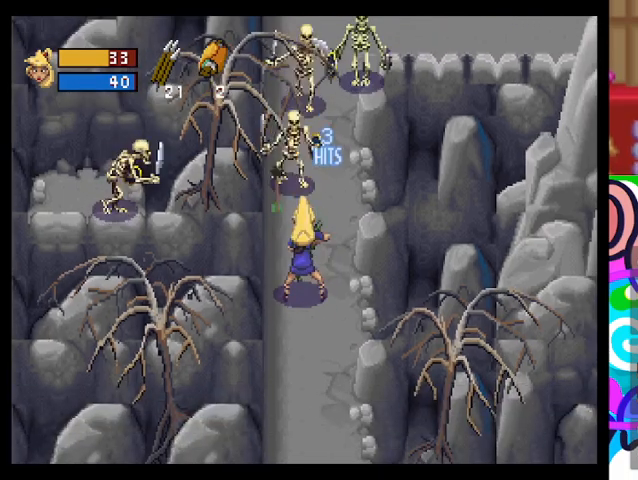
{"buttons": ["CROSS"], "left_stick": "center", "events": [[67, "CROSS", "up"], [133, "CROSS", "down"], [267, "CROSS", "up"], [367, "CROSS", "down"], [433, "CROSS", "up"], [467, "CROSS", "down"]]}
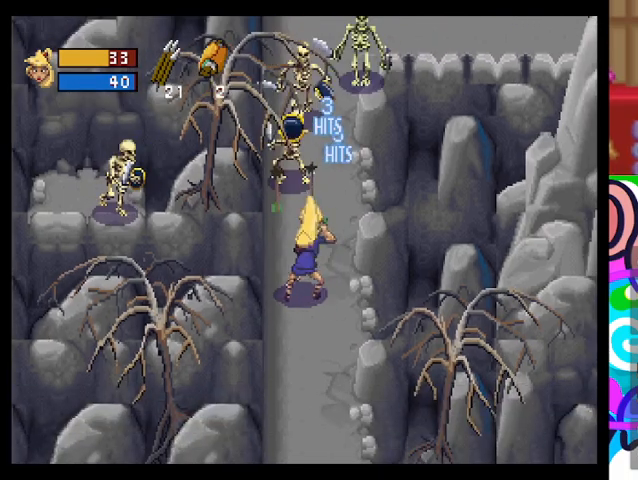
{"buttons": [], "left_stick": "center", "events": [[67, "CROSS", "up"], [100, "CROSS", "down"], [167, "CROSS", "up"], [233, "CROSS", "down"], [333, "CROSS", "up"], [367, "CROSS", "down"], [467, "CROSS", "up"]]}
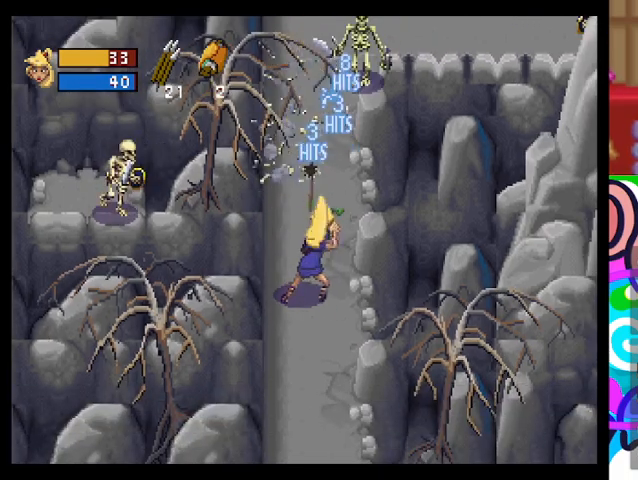
{"buttons": ["CROSS"], "left_stick": "center", "events": [[33, "CROSS", "down"], [100, "CROSS", "up"], [167, "CROSS", "down"], [233, "CROSS", "up"], [333, "CROSS", "down"]]}
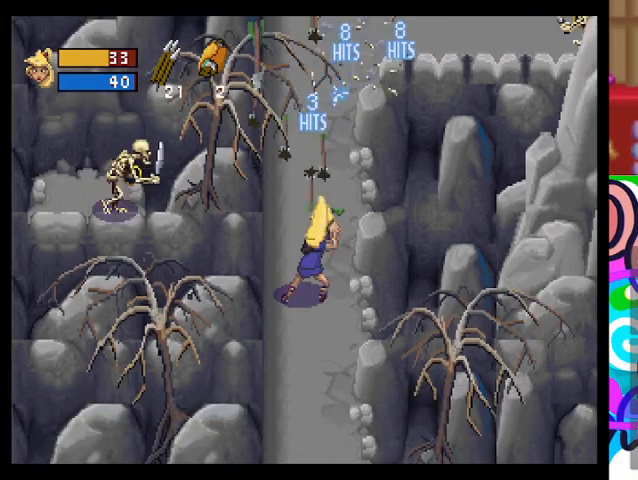
{"buttons": ["CROSS"], "left_stick": "center", "events": []}
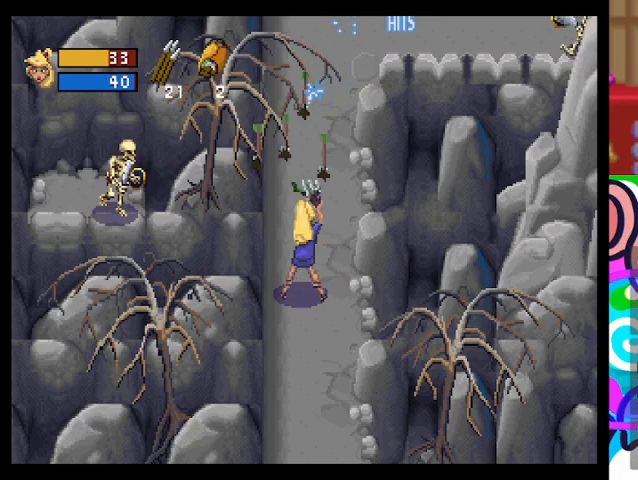
{"buttons": ["CROSS"], "left_stick": "center", "events": [[33, "left_stick", "up"], [267, "left_stick", "up-right"], [500, "left_stick", "center"]]}
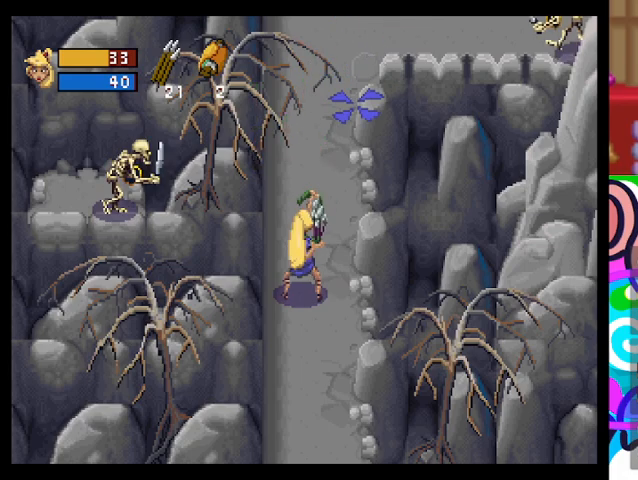
{"buttons": ["CROSS"], "left_stick": "center", "events": [[33, "left_stick", "up"], [200, "left_stick", "right"], [367, "left_stick", "center"]]}
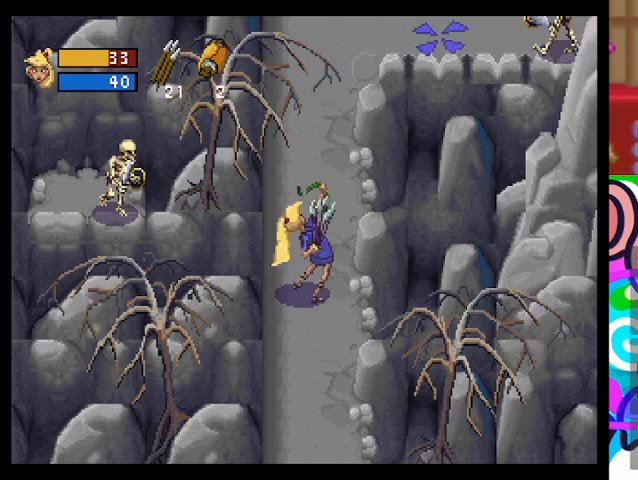
{"buttons": [], "left_stick": "center", "events": [[33, "left_stick", "right"], [133, "left_stick", "center"], [233, "CROSS", "up"]]}
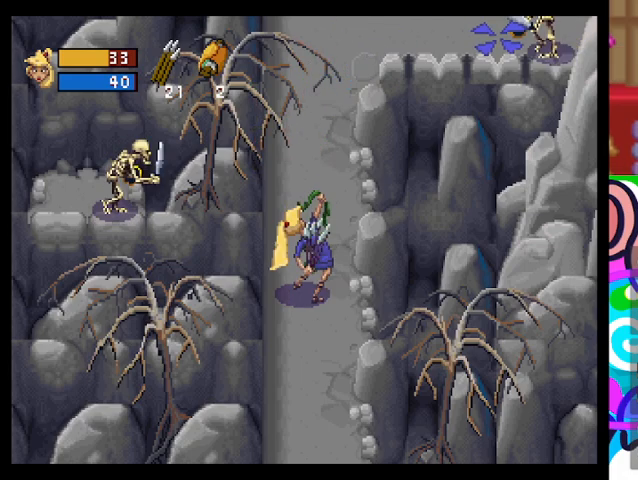
{"buttons": [], "left_stick": "up", "events": [[133, "left_stick", "up"]]}
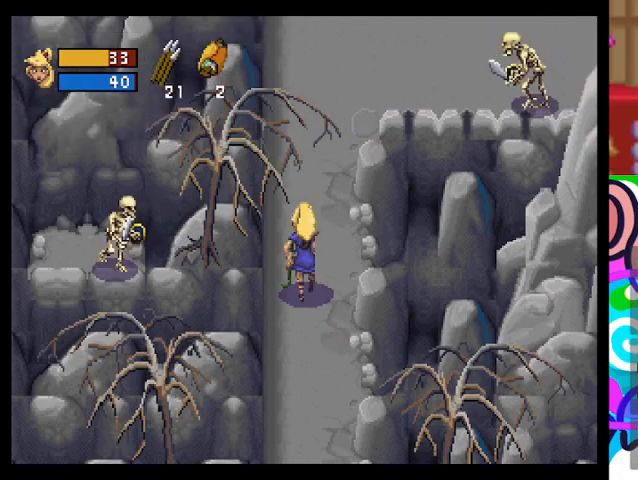
{"buttons": [], "left_stick": "up", "events": []}
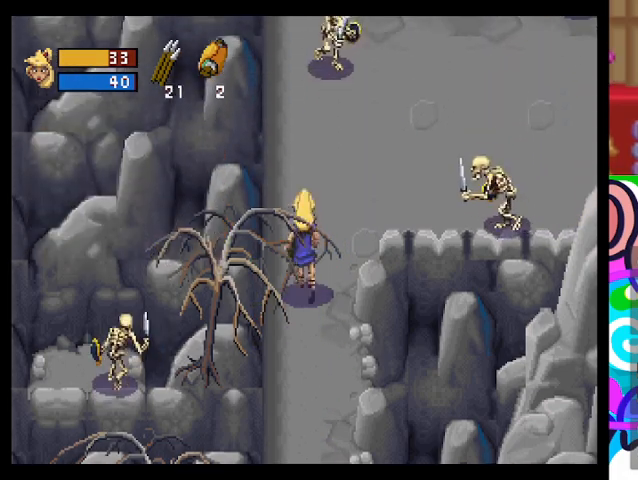
{"buttons": ["CROSS"], "left_stick": "right", "events": [[200, "left_stick", "right"], [233, "CROSS", "down"], [333, "CROSS", "up"], [400, "CROSS", "down"]]}